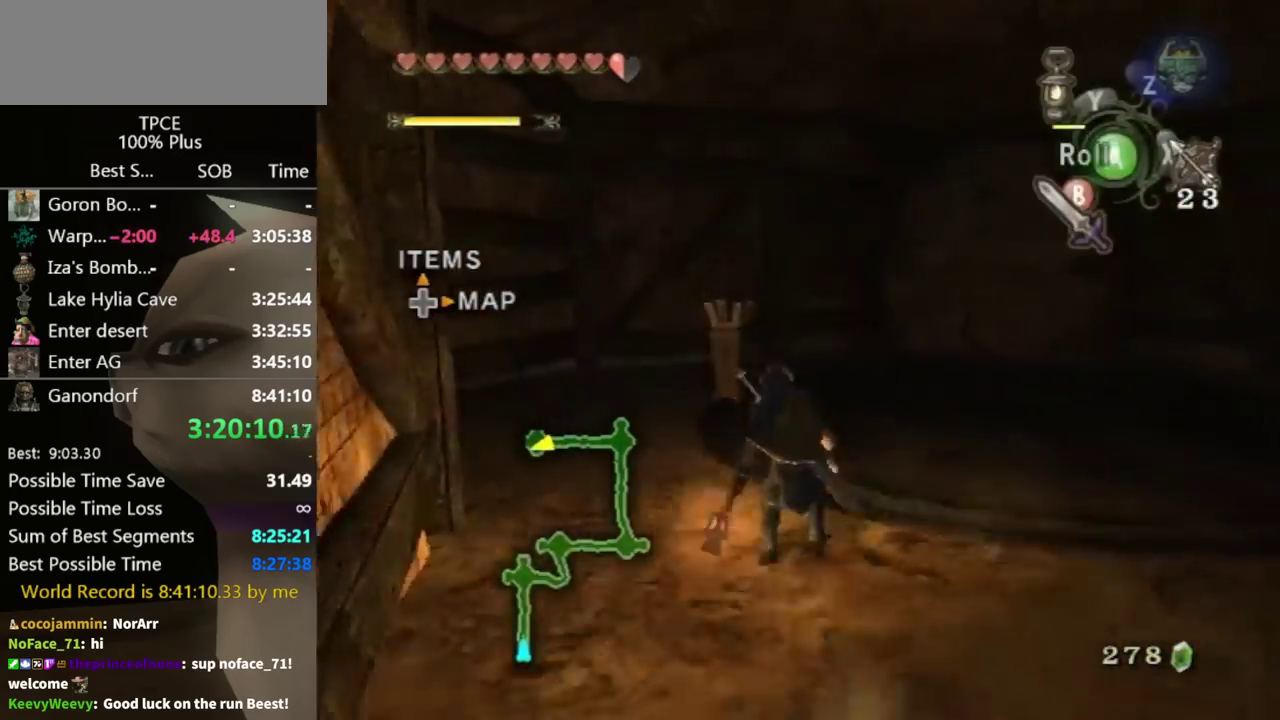
Gameplay with a controller (Nintendo layout); each line is a JSON object with the inputs held at the frame after it. "events" lists button and stick changes between this image and that frame as [ms after this image, input, new state], when the widget could be followed in between. Not read: L3 R3.
{"buttons": [], "left_stick": "up", "right_stick": "center", "events": []}
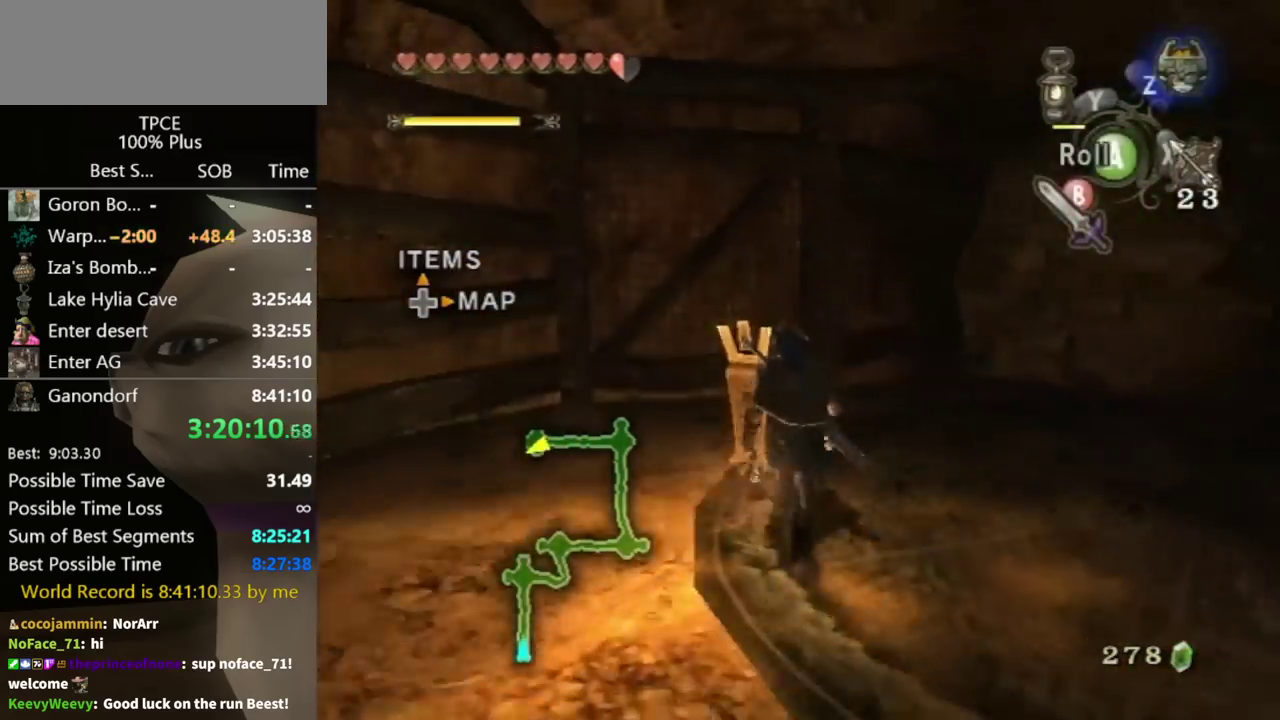
{"buttons": [], "left_stick": "center", "right_stick": "center", "events": [[233, "Y", "down"], [300, "Y", "up"], [400, "left_stick", "center"]]}
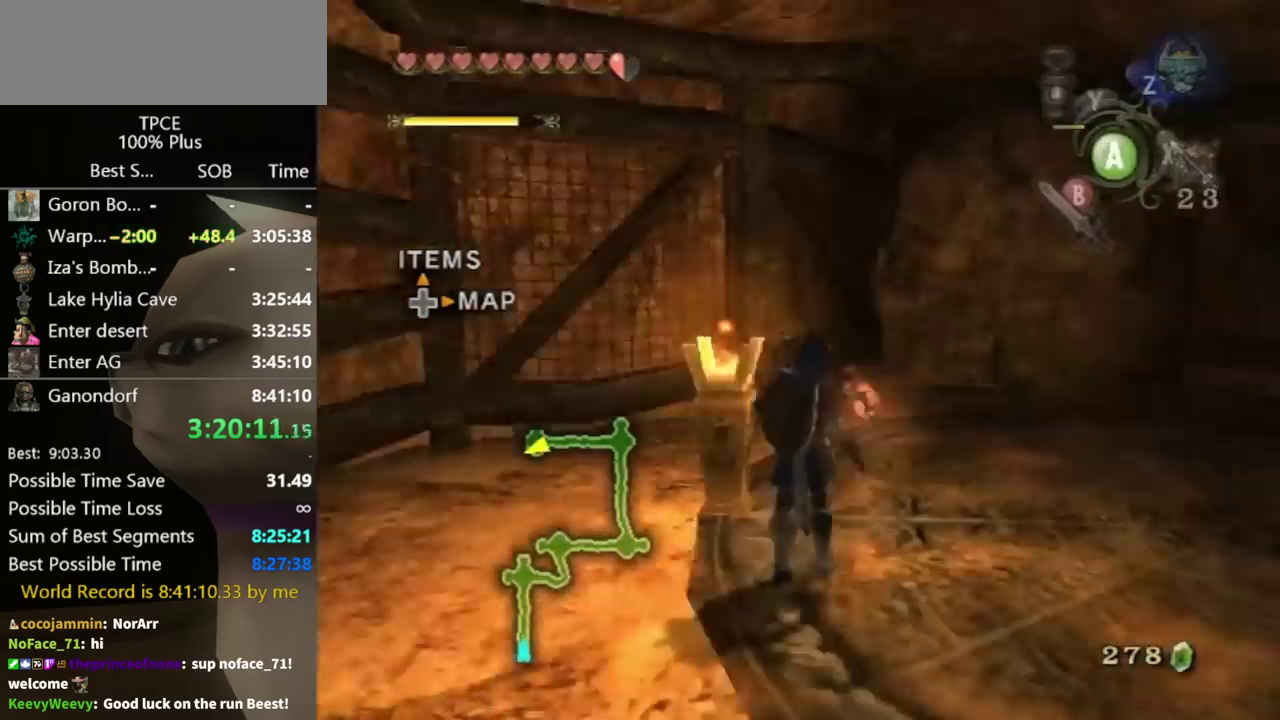
{"buttons": [], "left_stick": "up", "right_stick": "center", "events": [[33, "right_stick", "left"], [167, "left_stick", "up-right"], [200, "right_stick", "center"], [333, "left_stick", "up"]]}
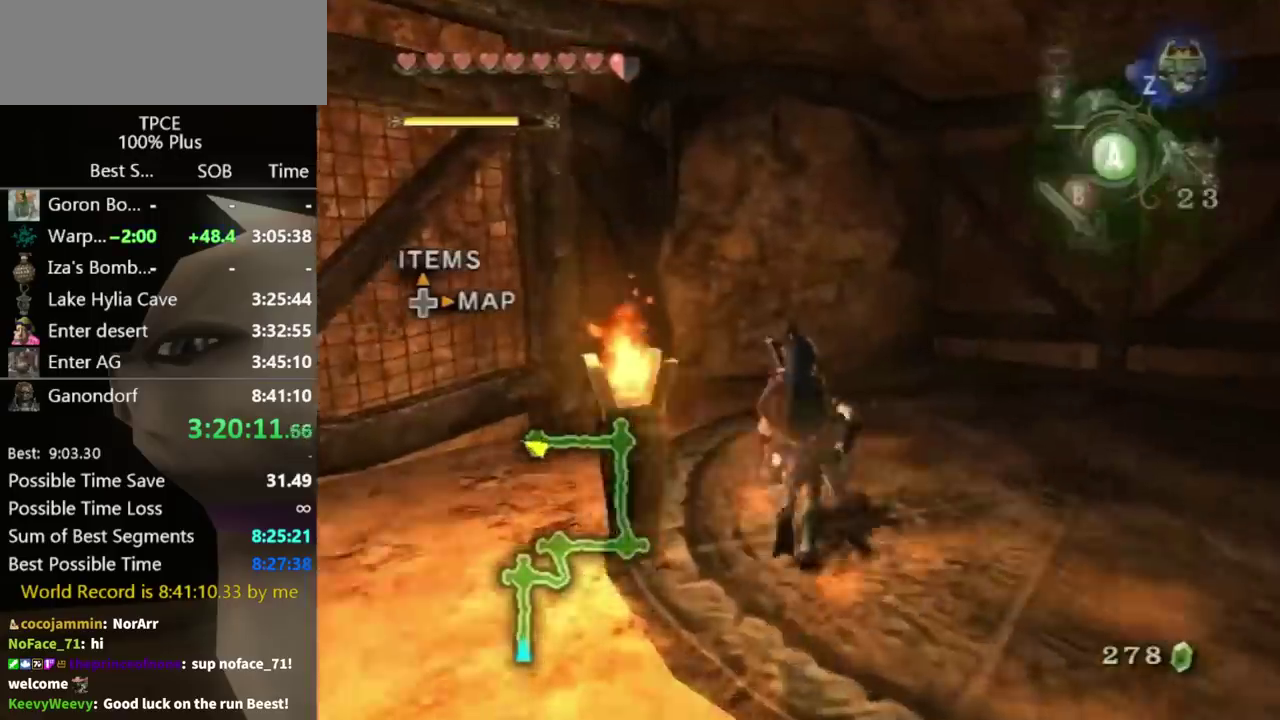
{"buttons": [], "left_stick": "right", "right_stick": "center", "events": [[267, "left_stick", "up-right"], [433, "left_stick", "right"]]}
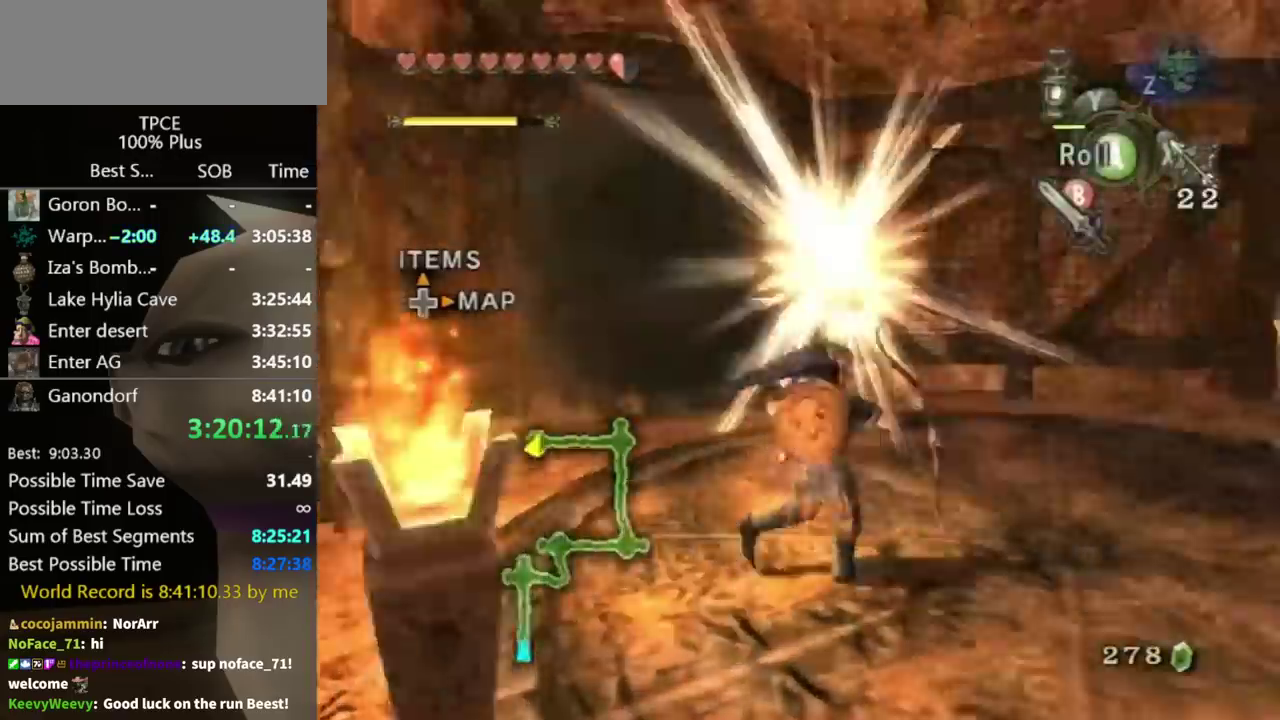
{"buttons": [], "left_stick": "up", "right_stick": "center", "events": [[333, "left_stick", "up-right"], [400, "left_stick", "up"]]}
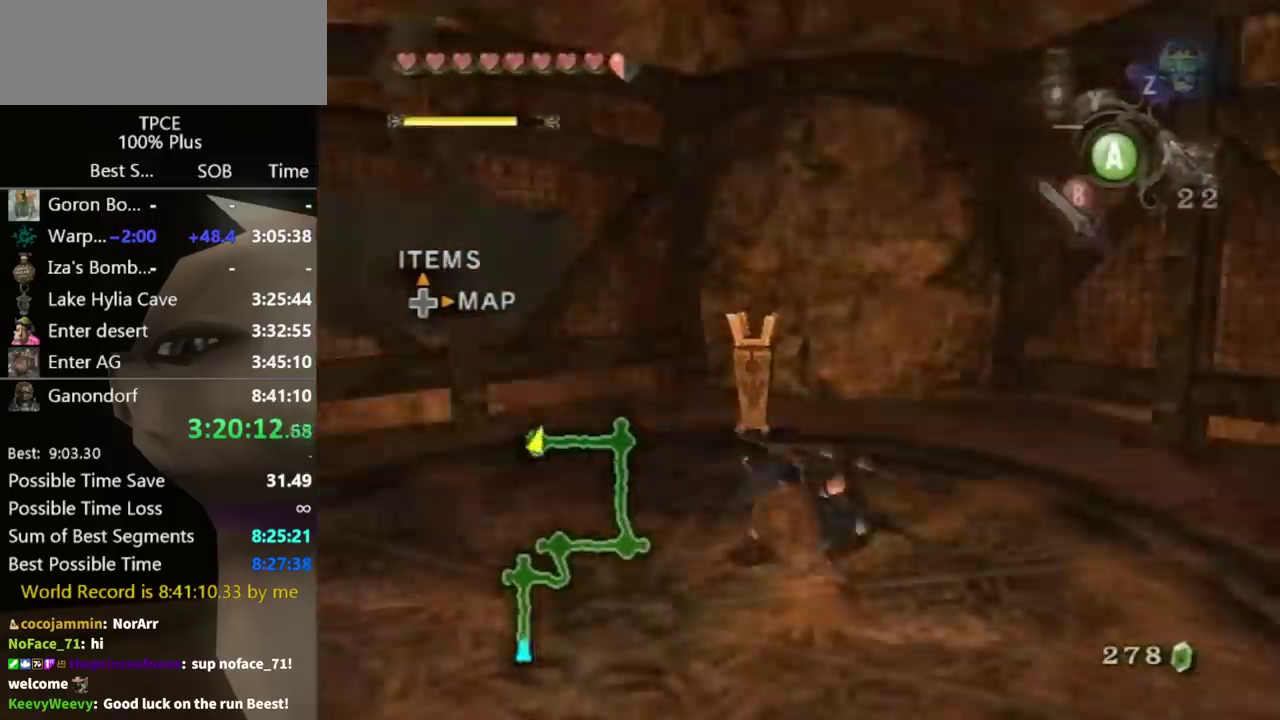
{"buttons": [], "left_stick": "up", "right_stick": "center", "events": [[233, "left_stick", "up-left"], [333, "Y", "down"], [333, "left_stick", "up"], [433, "Y", "up"]]}
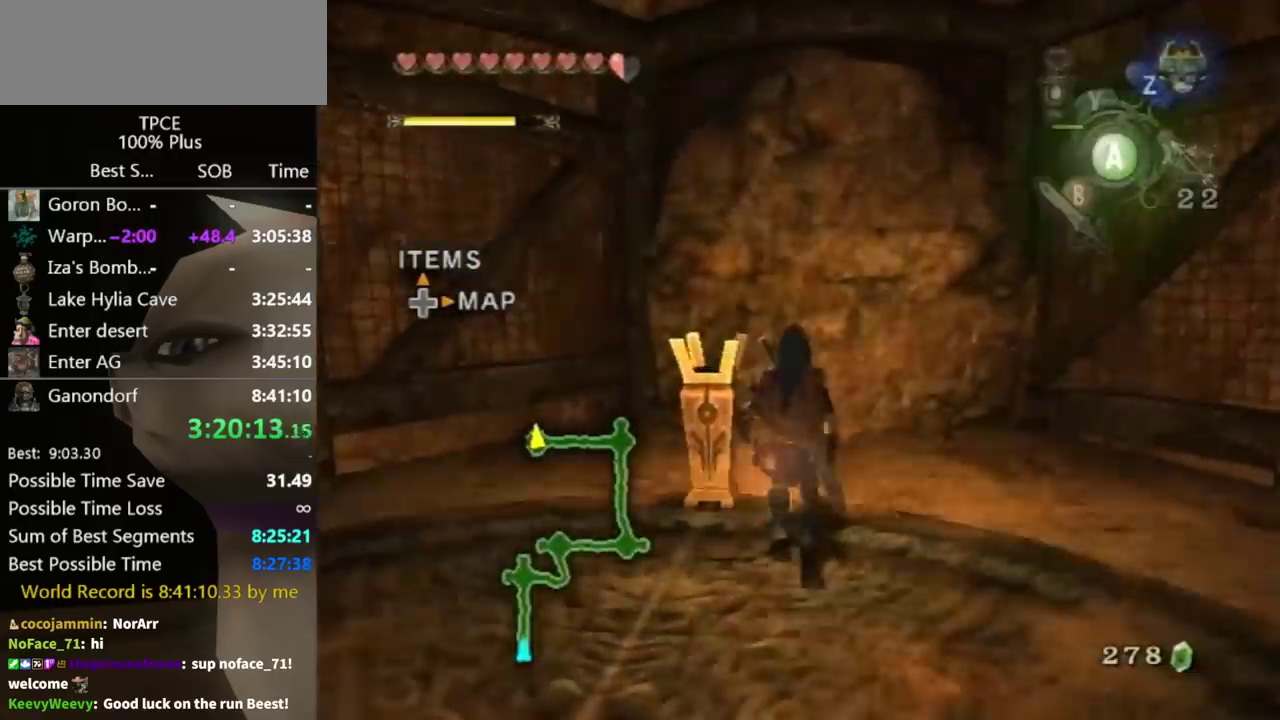
{"buttons": [], "left_stick": "center", "right_stick": "center", "events": [[33, "Y", "down"], [100, "Y", "up"], [400, "left_stick", "center"]]}
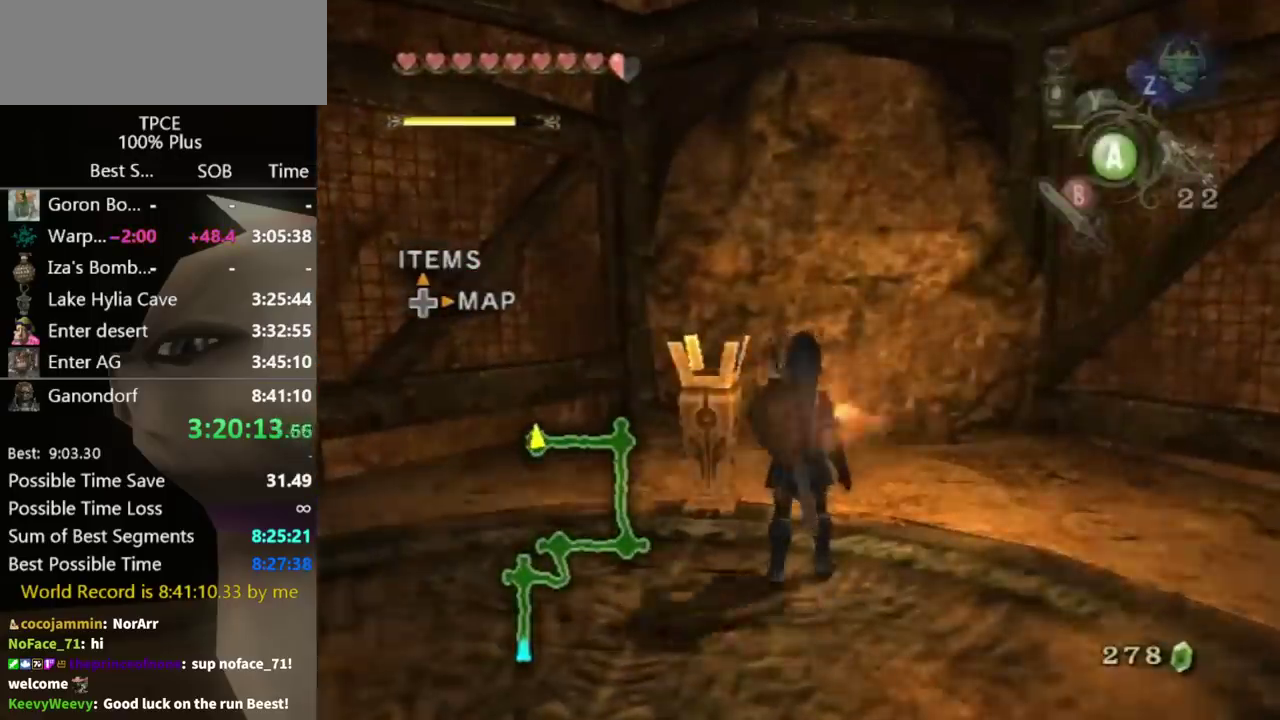
{"buttons": [], "left_stick": "up", "right_stick": "center", "events": [[133, "left_stick", "up"], [400, "left_stick", "up-right"], [467, "left_stick", "up"]]}
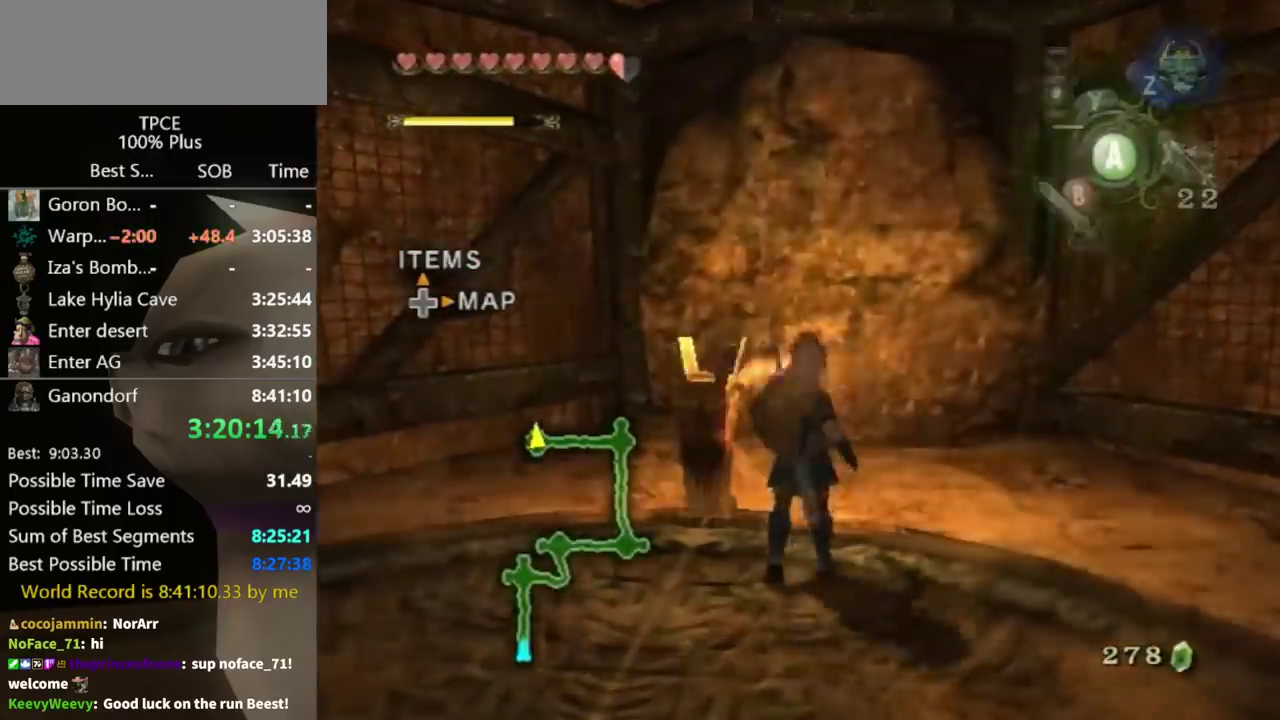
{"buttons": [], "left_stick": "center", "right_stick": "center", "events": [[200, "left_stick", "center"]]}